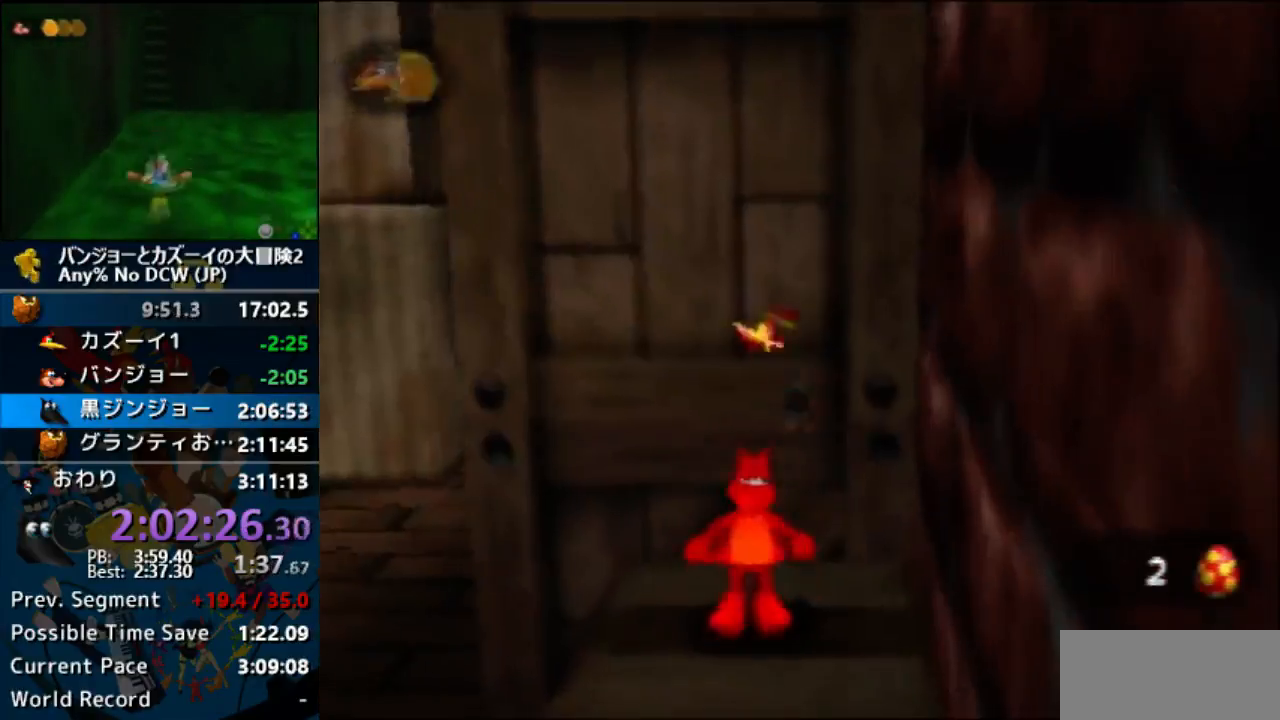
Gameplay with a controller (Nintendo layout); each line is a JSON object with the inputs held at the frame after it (dt_ms = milliseconds from this image to that frame). "events" lists button and stick changes between this image and that frame as [ms after this image, input, new state], when the widget could be followed in between. Not read: L1 L3 R3.
{"dt_ms": 500, "buttons": ["C_RIGHT"], "left_stick": "center", "events": [[100, "left_stick", "down"], [433, "left_stick", "center"], [500, "C_RIGHT", "down"]]}
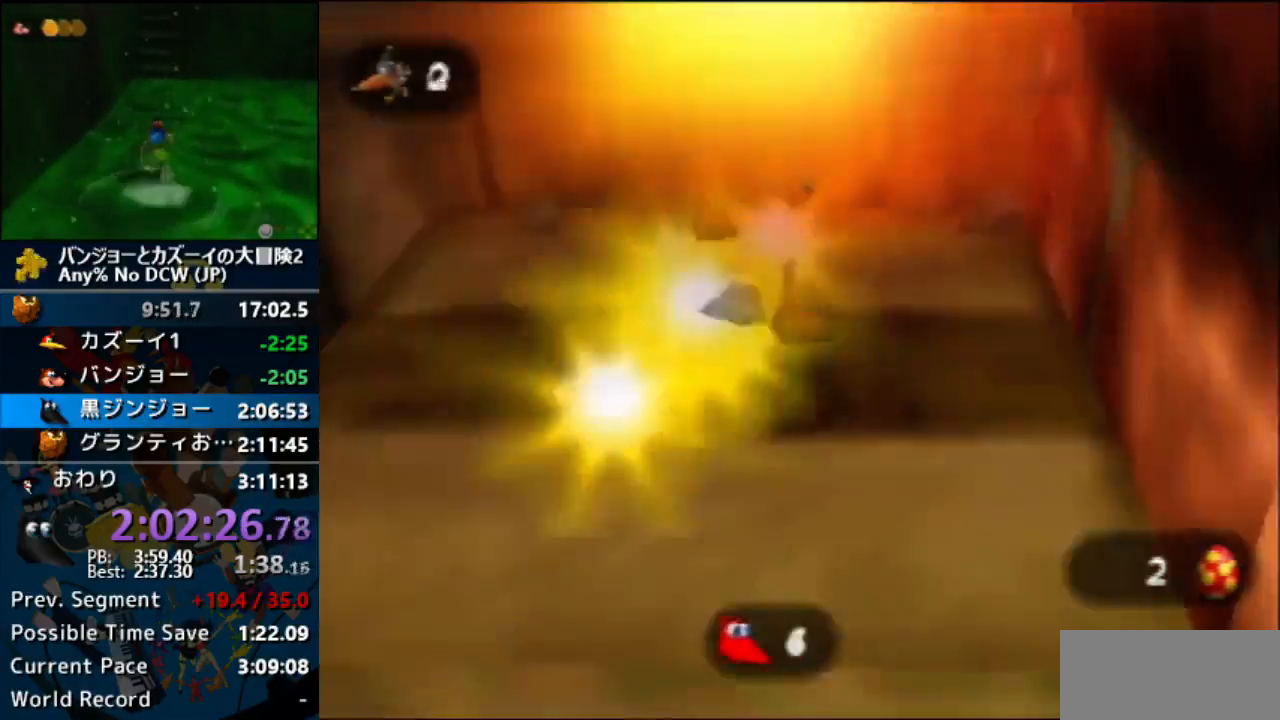
{"dt_ms": 500, "buttons": [], "left_stick": "center", "events": [[33, "C_RIGHT", "up"]]}
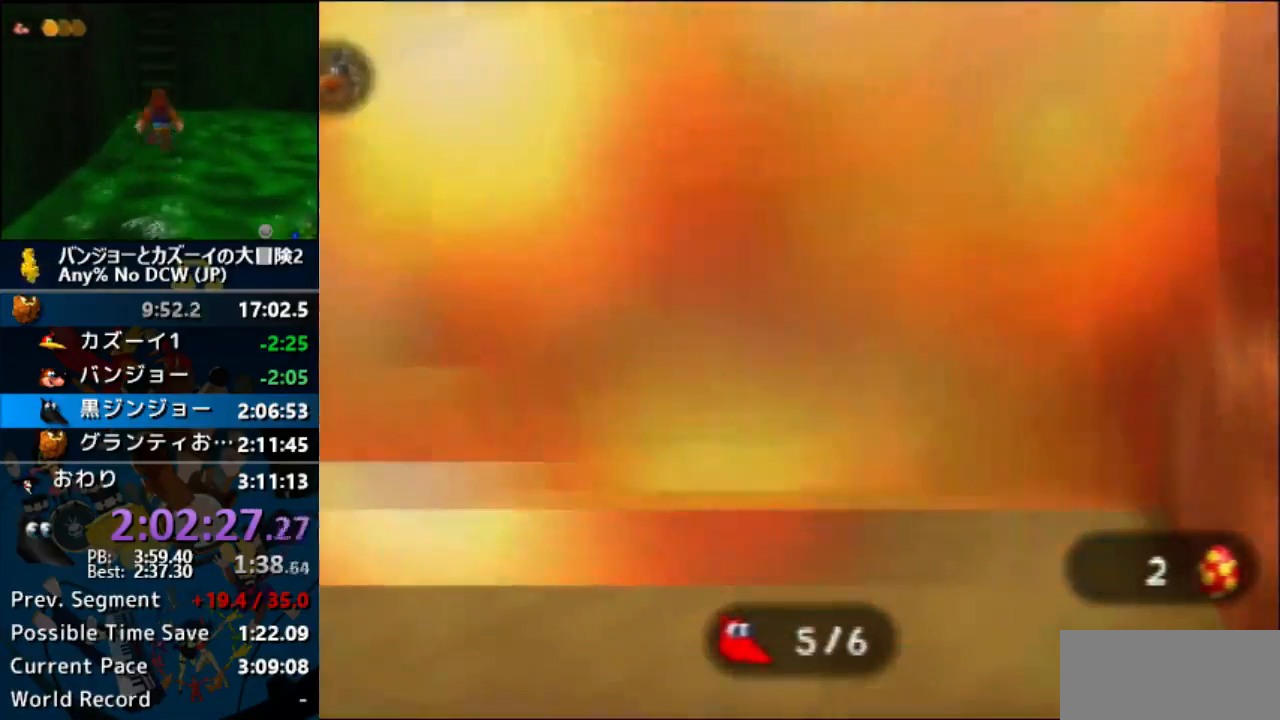
{"dt_ms": 500, "buttons": [], "left_stick": "center", "events": []}
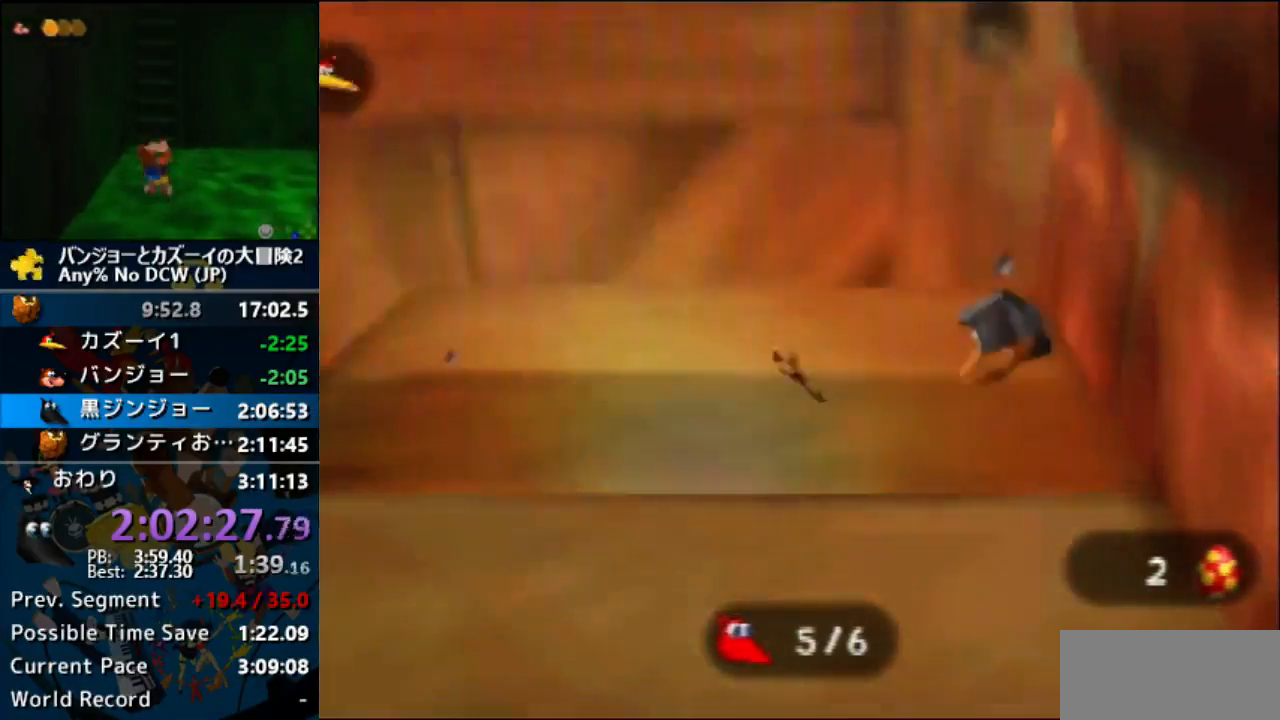
{"dt_ms": 500, "buttons": [], "left_stick": "center", "events": []}
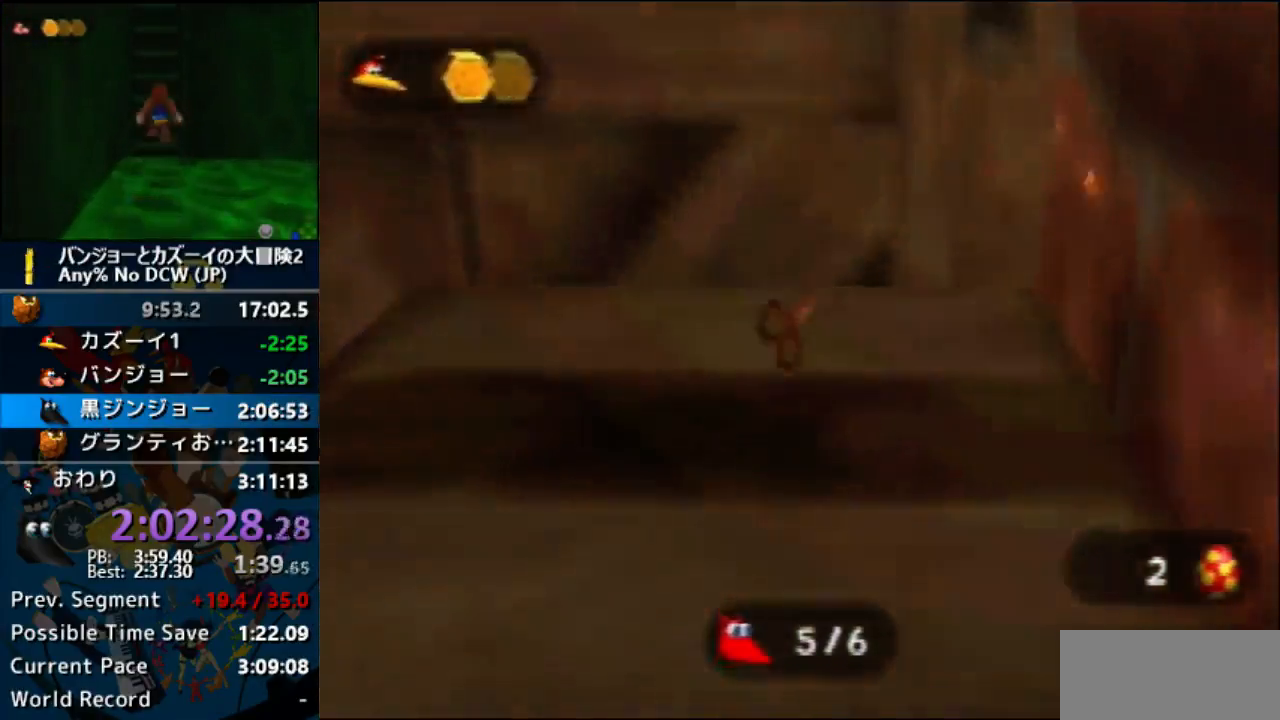
{"dt_ms": 500, "buttons": [], "left_stick": "center", "events": []}
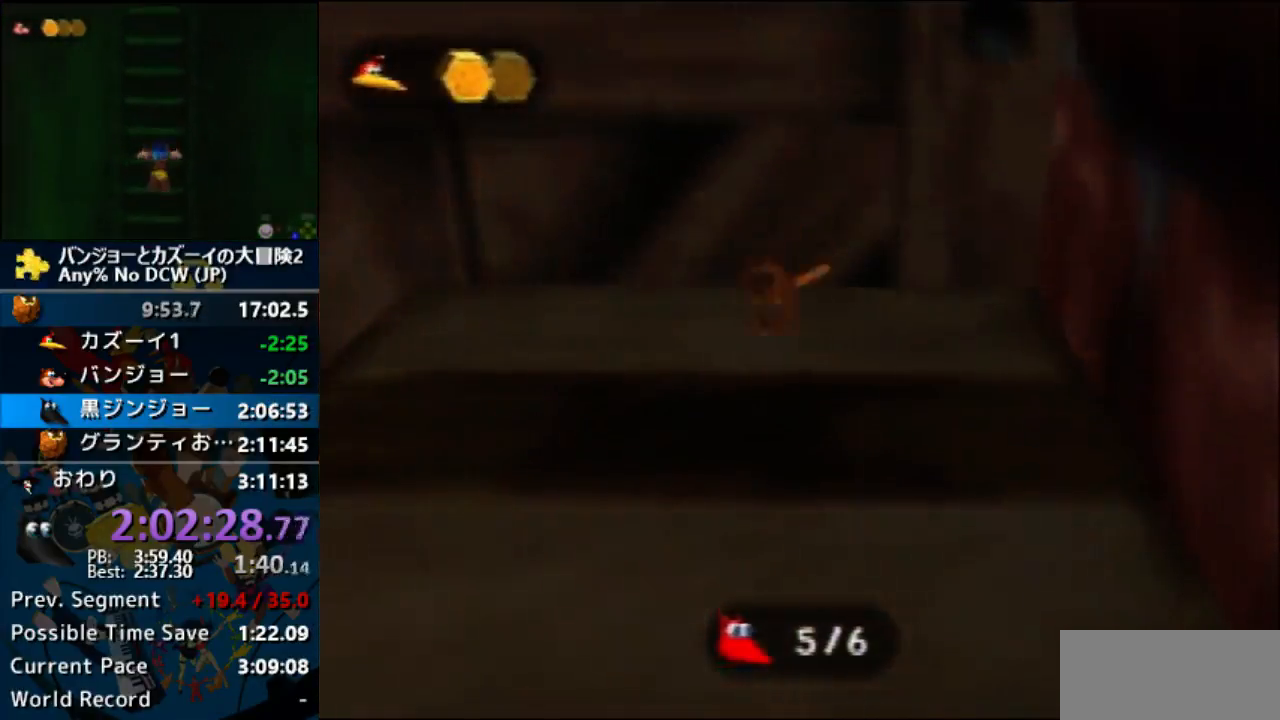
{"dt_ms": 500, "buttons": [], "left_stick": "down-right", "events": [[367, "left_stick", "down-right"]]}
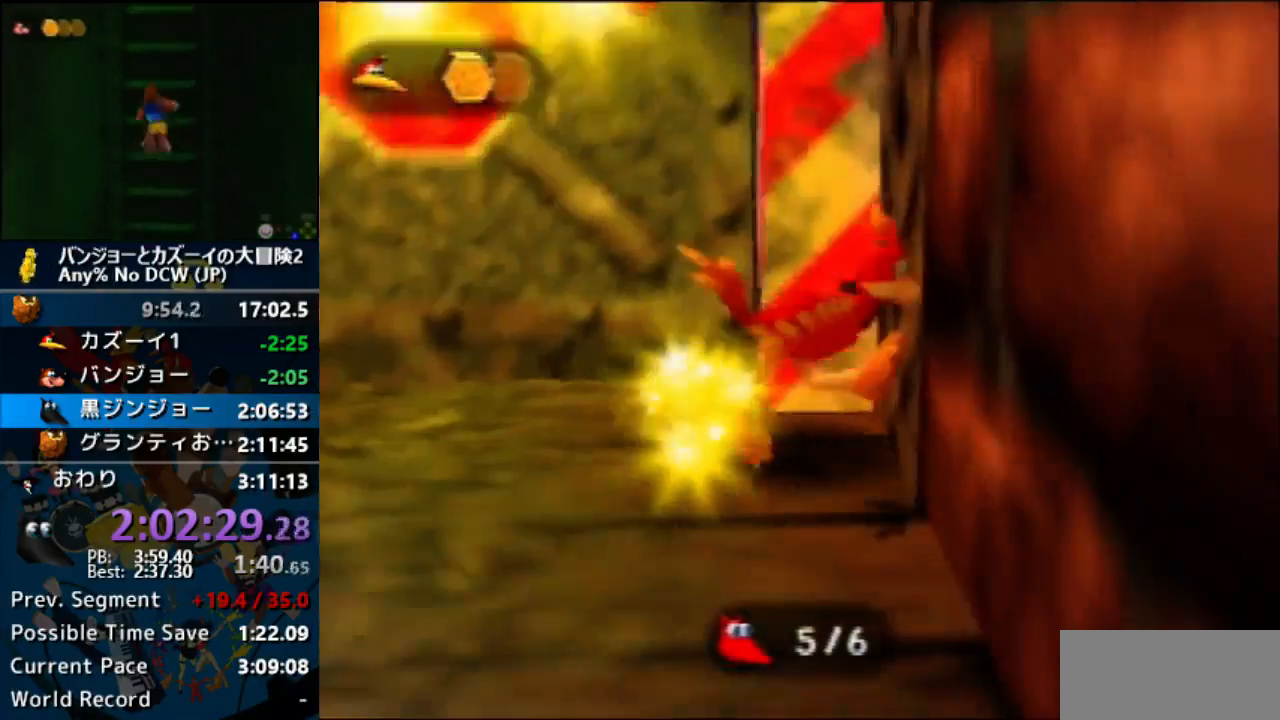
{"dt_ms": 500, "buttons": ["C_LEFT"], "left_stick": "down-right", "events": [[67, "Z", "down"], [100, "A", "down"], [200, "A", "up"], [200, "Z", "up"], [300, "C_LEFT", "down"], [400, "C_LEFT", "up"], [433, "C_LEFT", "down"]]}
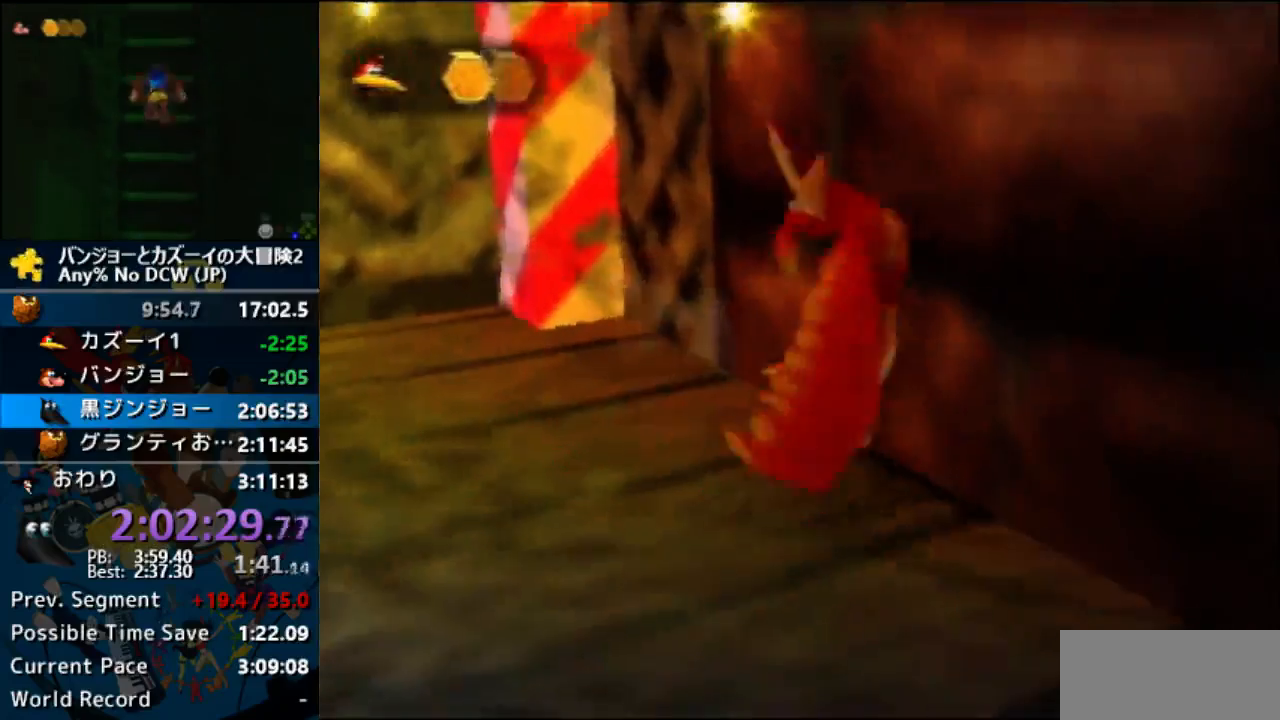
{"dt_ms": 500, "buttons": [], "left_stick": "right"}
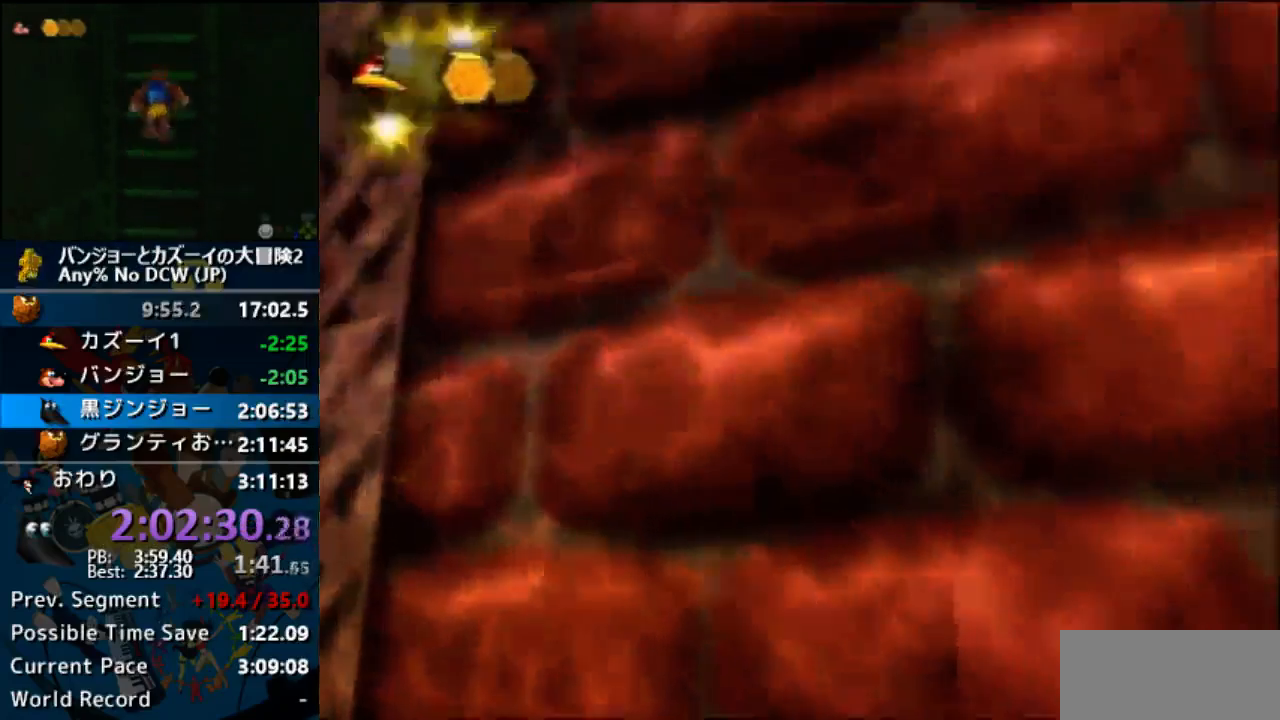
{"dt_ms": 1000, "buttons": [], "left_stick": "up-right"}
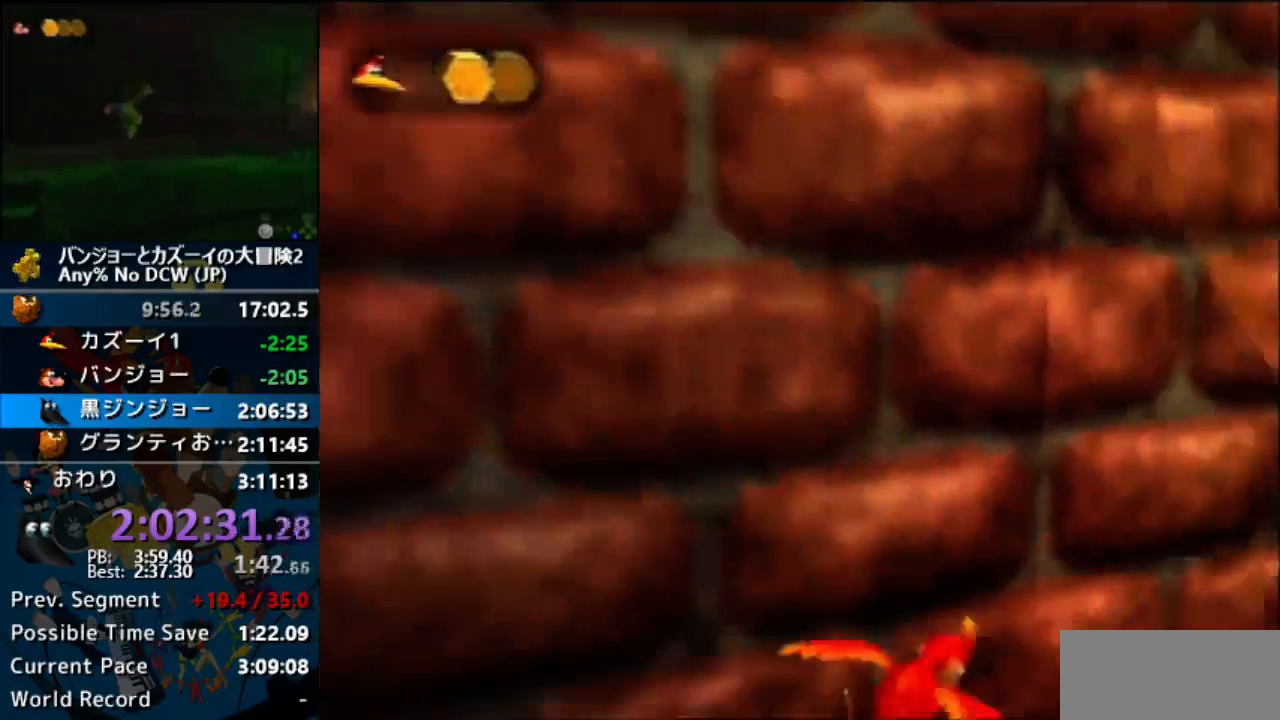
{"dt_ms": 500, "buttons": ["A"], "left_stick": "center", "events": [[33, "A", "down"], [167, "left_stick", "center"], [400, "START", "down"], [500, "START", "up"]]}
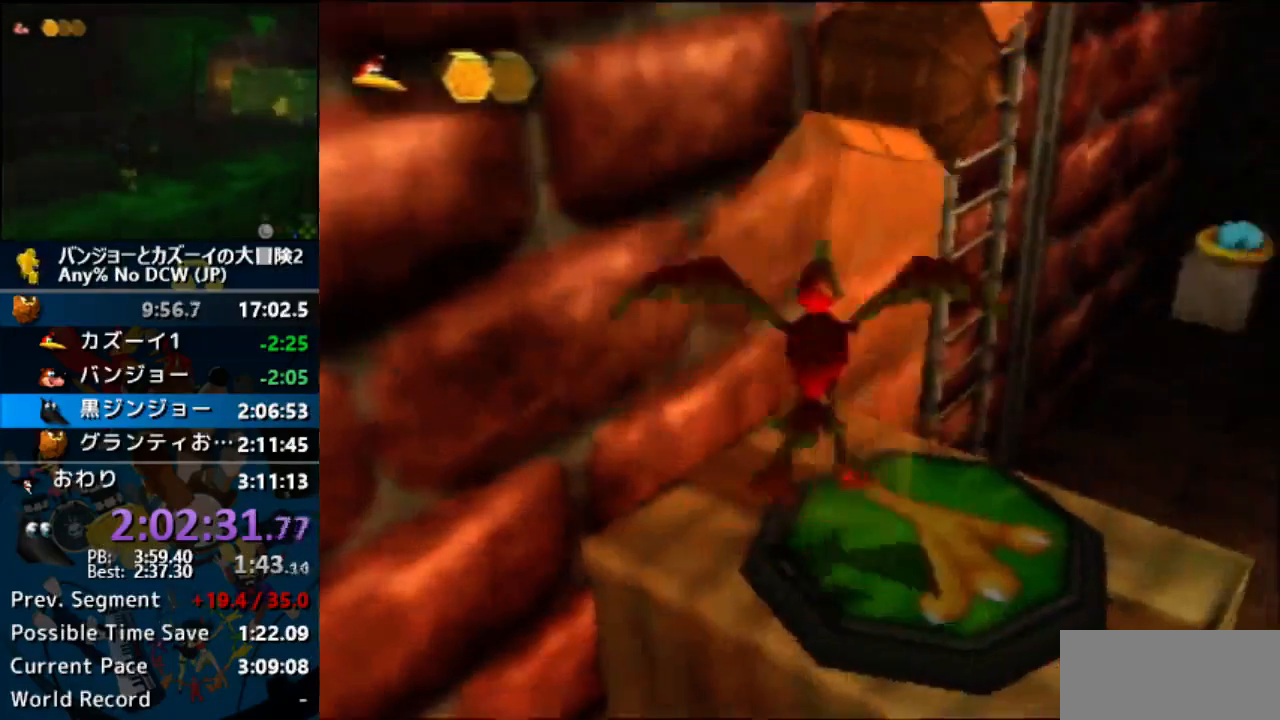
{"dt_ms": 500, "buttons": ["A"], "left_stick": "center", "events": [[67, "A", "up"], [333, "A", "down"]]}
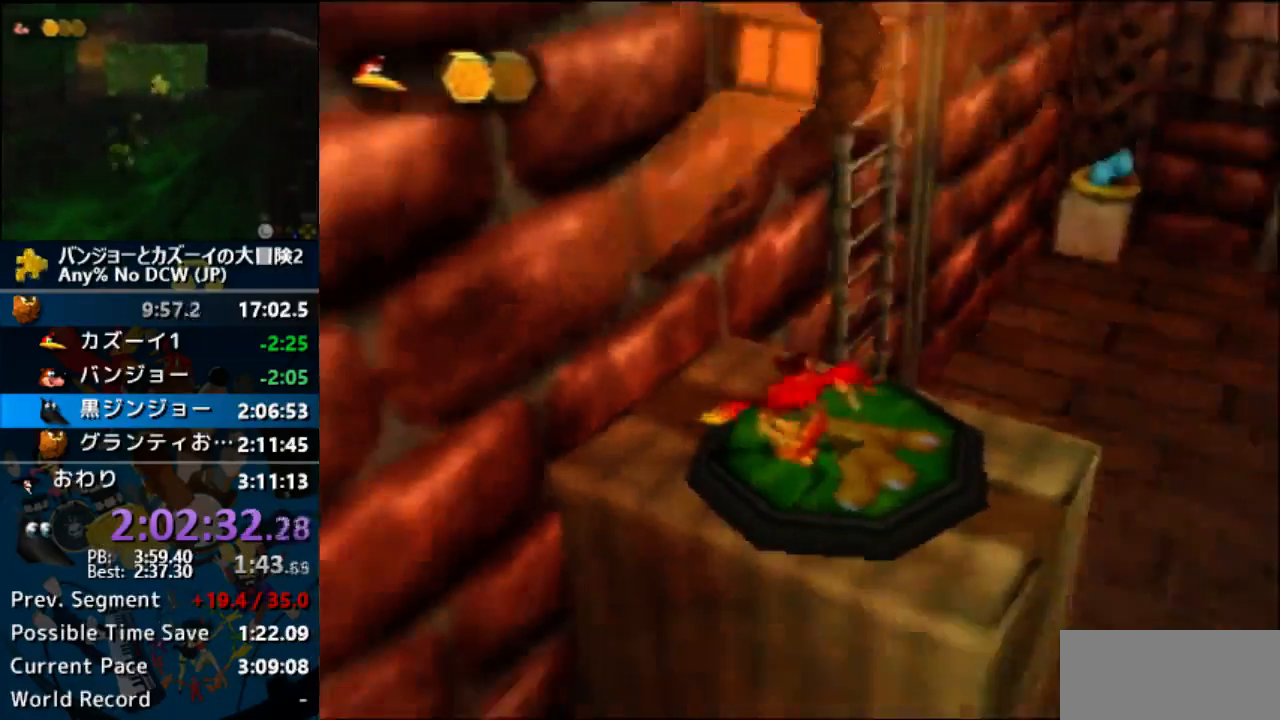
{"dt_ms": 500, "buttons": ["A"], "left_stick": "center", "events": [[133, "A", "up"], [200, "A", "down"]]}
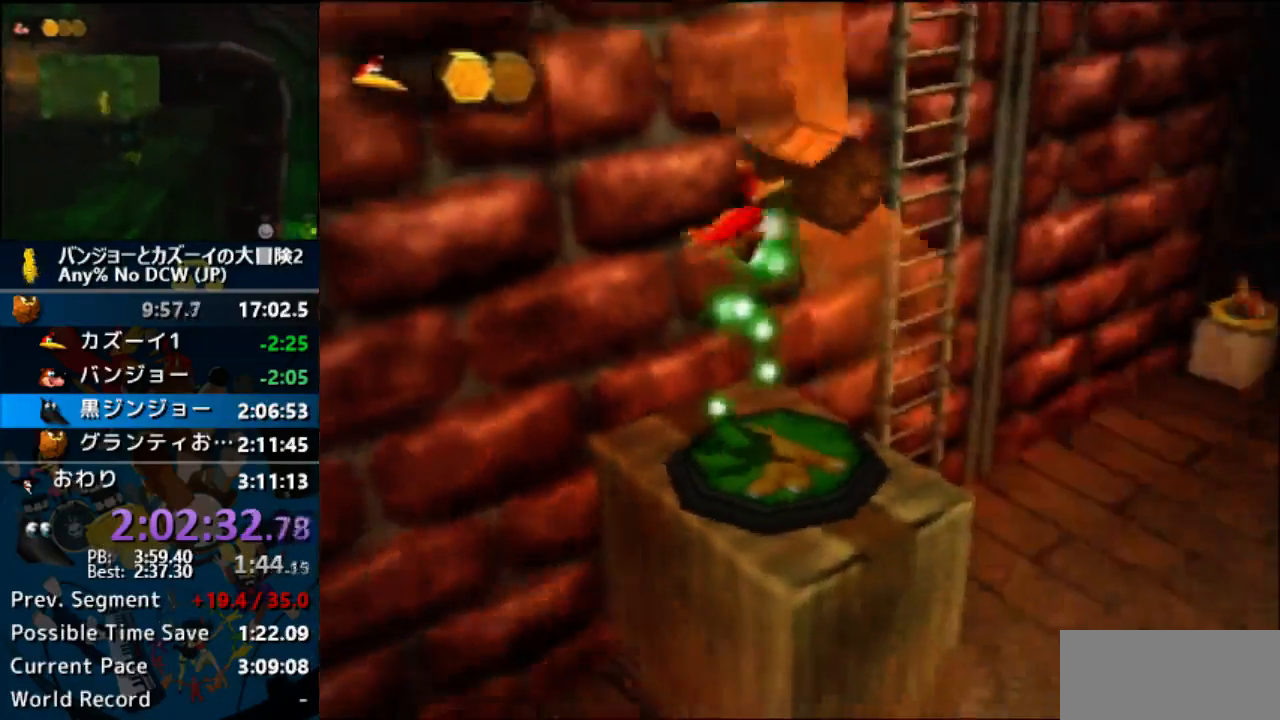
{"dt_ms": 500, "buttons": ["A"], "left_stick": "center", "events": []}
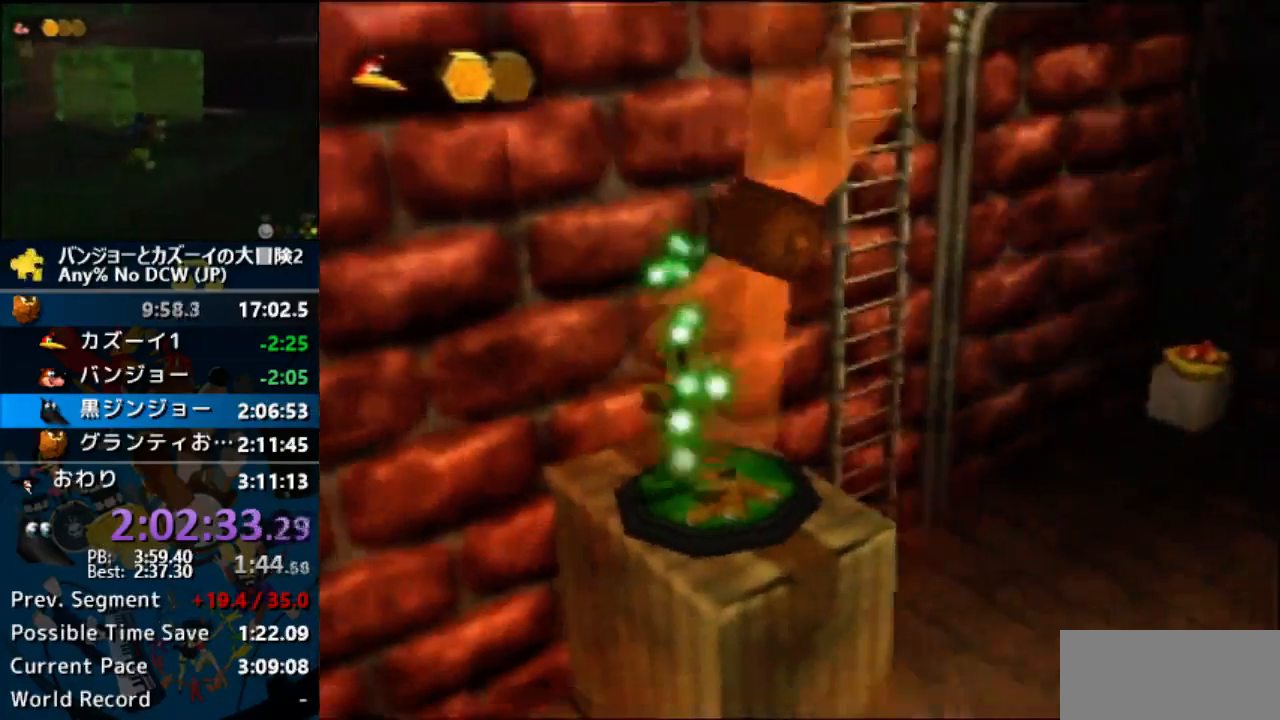
{"dt_ms": 500, "buttons": ["A"], "left_stick": "center", "events": []}
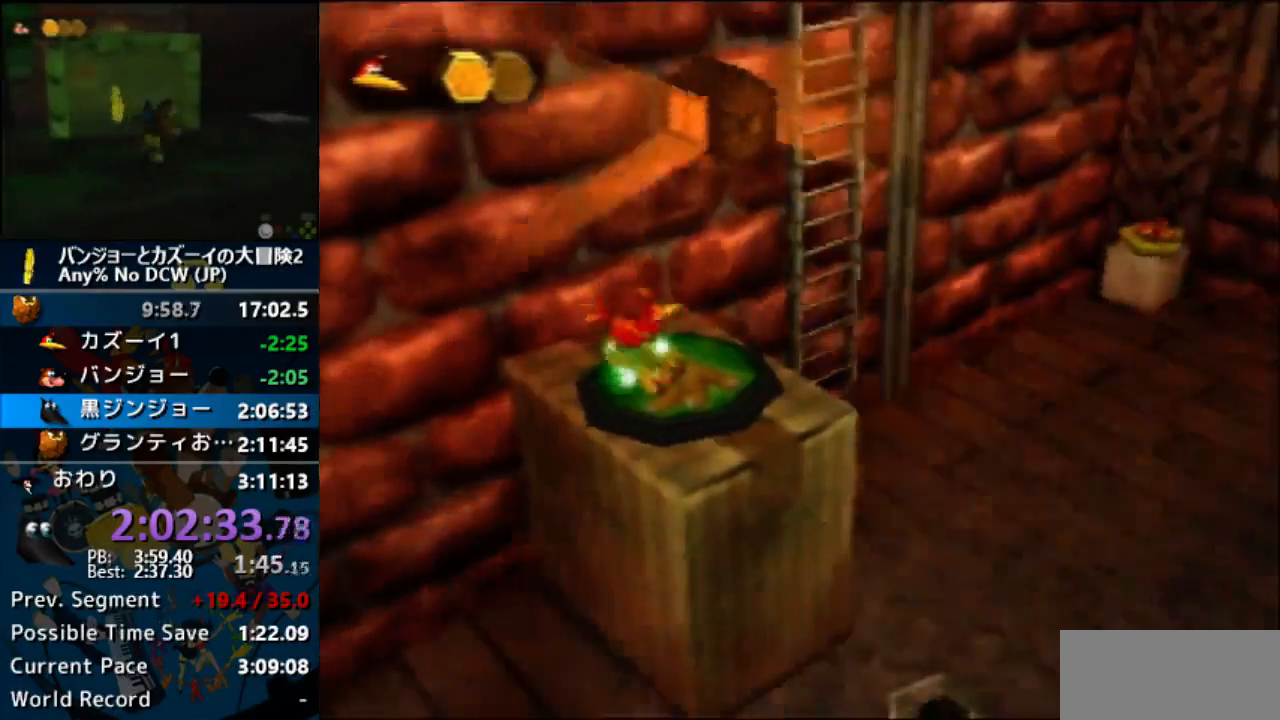
{"dt_ms": 500, "buttons": ["A"], "left_stick": "center", "events": []}
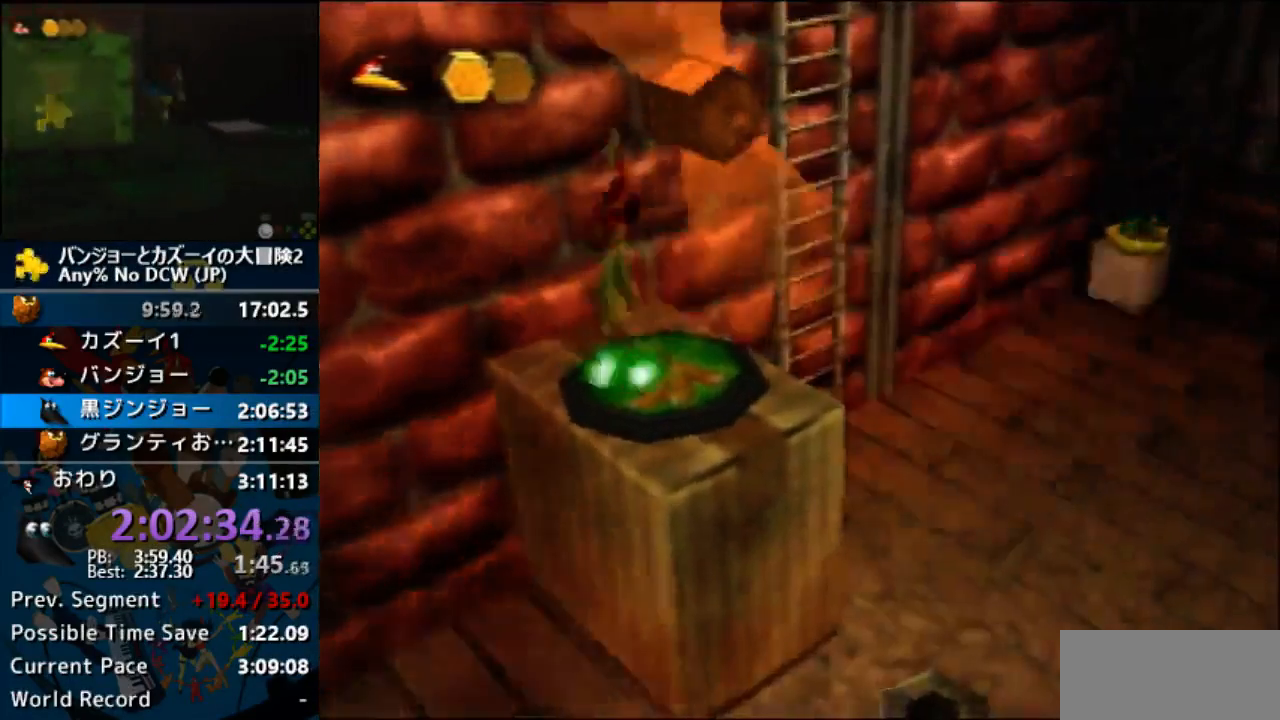
{"dt_ms": 500, "buttons": ["A"], "left_stick": "up-right", "events": [[333, "left_stick", "up-right"]]}
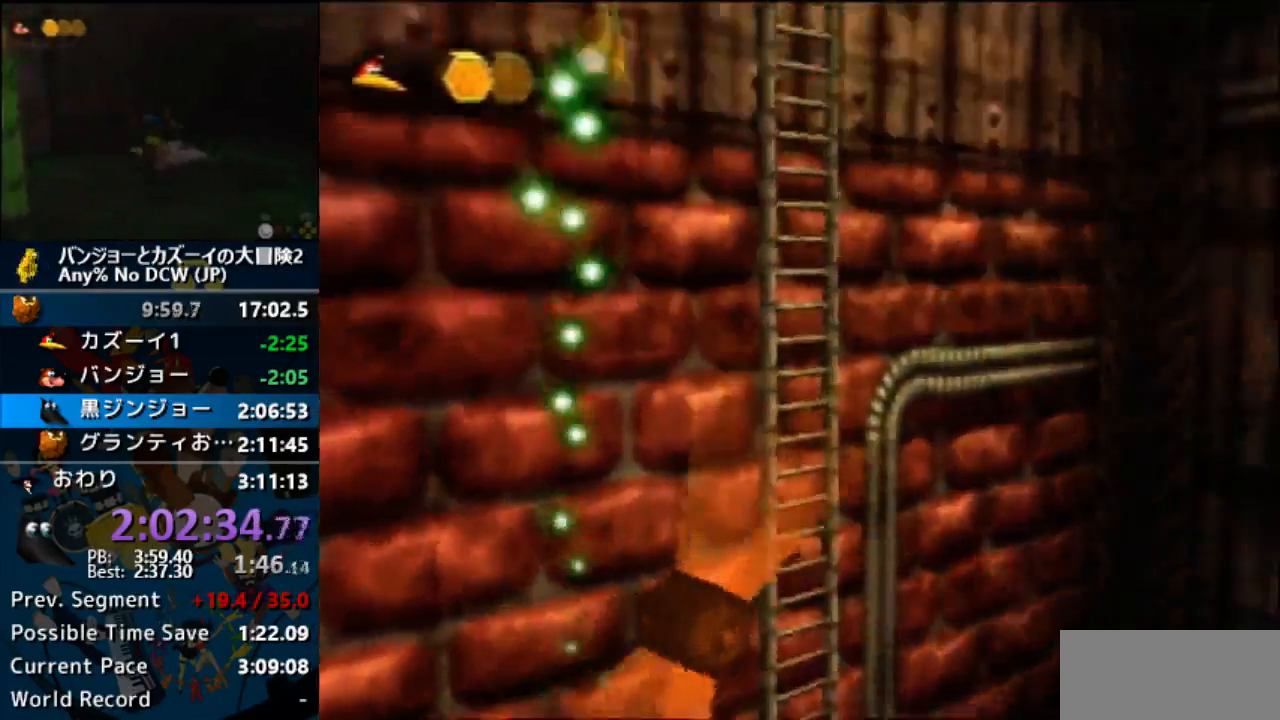
{"dt_ms": 500, "buttons": ["A"], "left_stick": "up", "events": [[433, "left_stick", "up"]]}
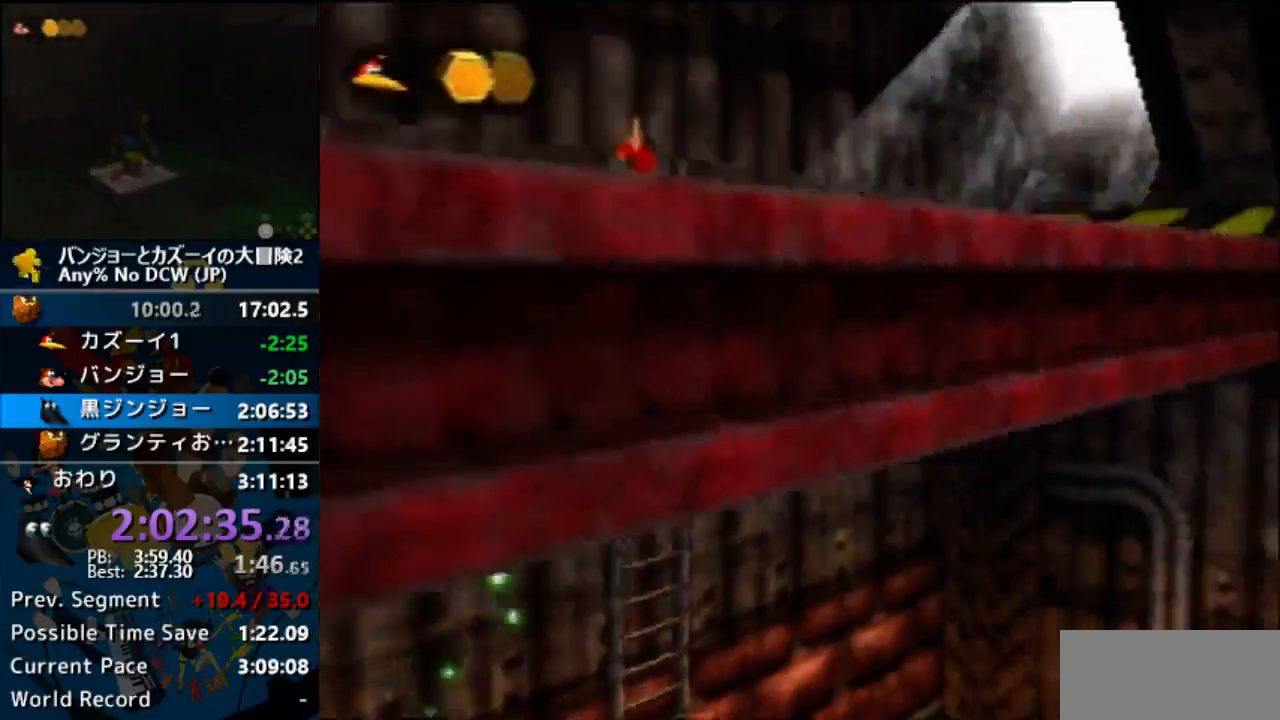
{"dt_ms": 500, "buttons": [], "left_stick": "up-right"}
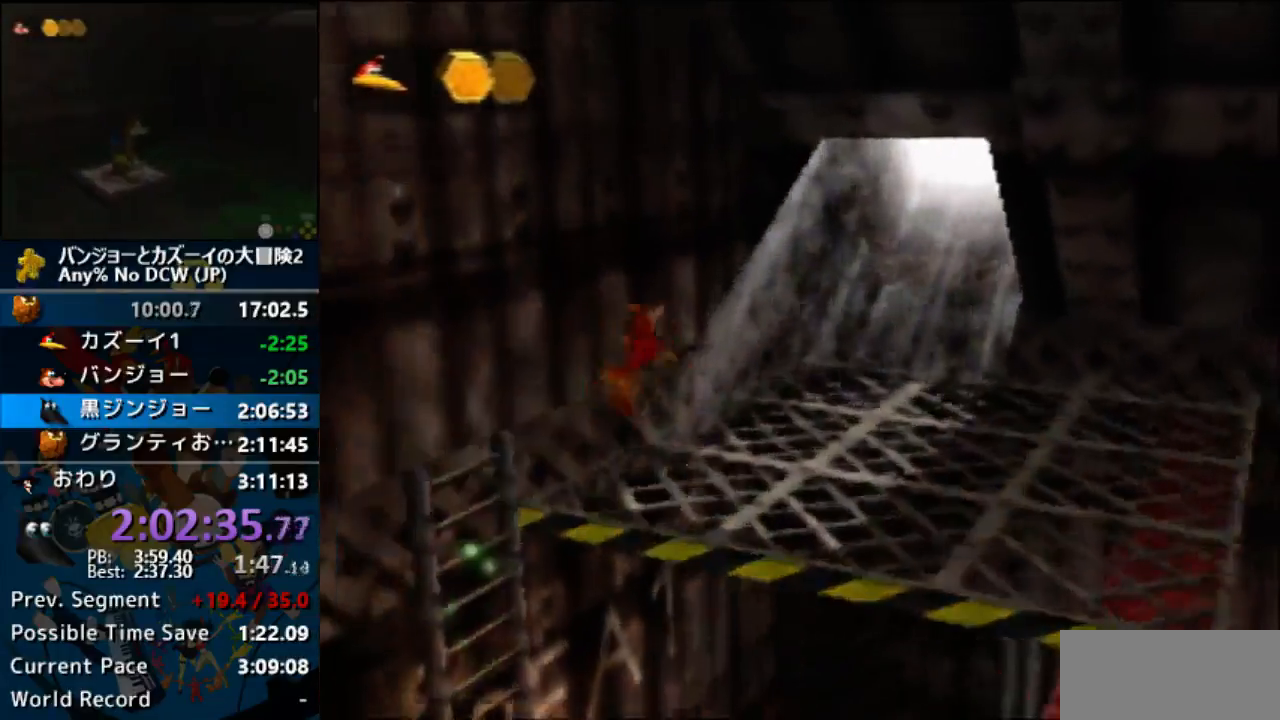
{"dt_ms": 500, "buttons": [], "left_stick": "up-right", "events": []}